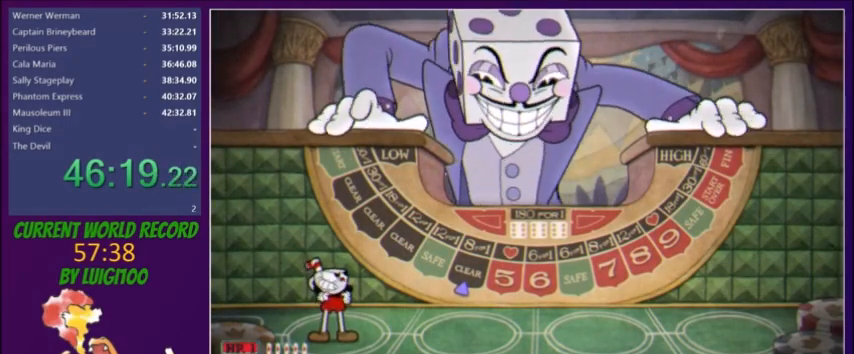
Gameplay with a controller (Xbox layout); each line is a JSON object with the inputs held at the frame after it. "button_events" lists button changes between this image and that frame as [ms after this image, input, new state], when the widget could be followed in between (sticks are given only as held states). Not read: L3 R3 left_stick right_stick.
{"buttons": ["DPAD_RIGHT"], "button_events": [[467, "DPAD_RIGHT", "down"]]}
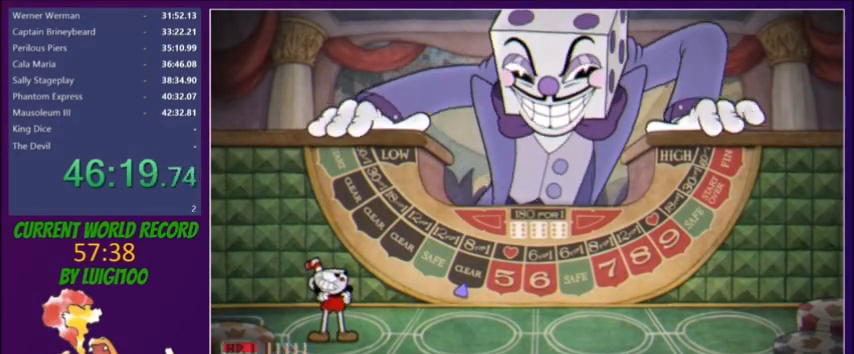
{"buttons": ["DPAD_RIGHT"], "button_events": []}
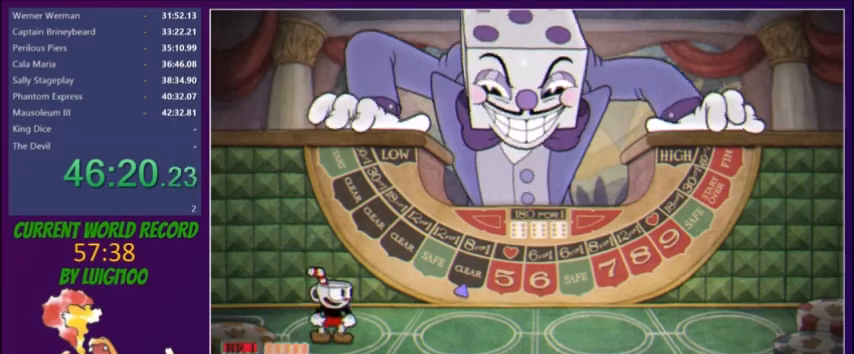
{"buttons": ["DPAD_RIGHT"], "button_events": []}
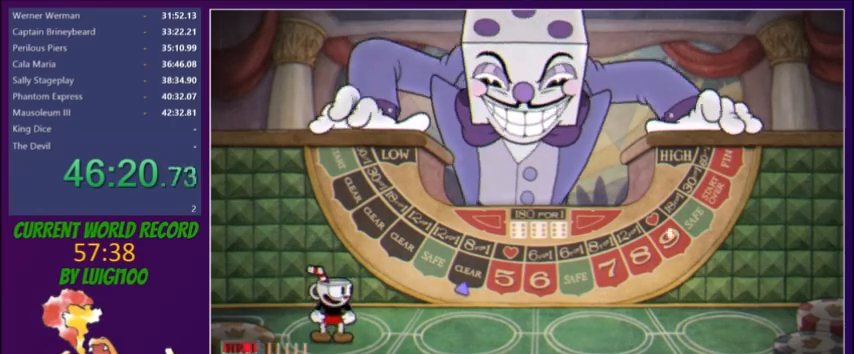
{"buttons": ["DPAD_RIGHT"], "button_events": []}
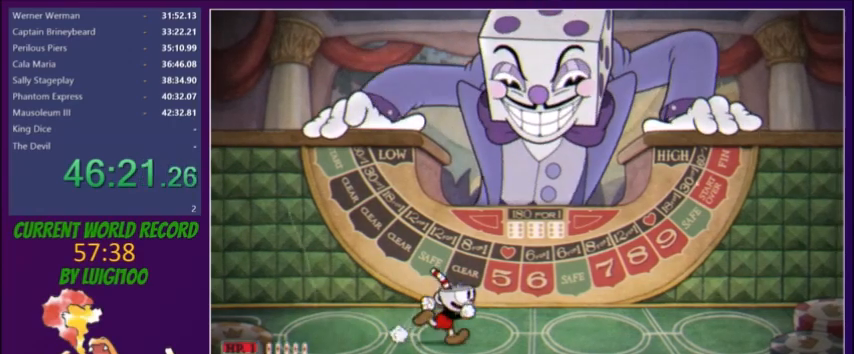
{"buttons": [], "button_events": [[367, "DPAD_RIGHT", "up"]]}
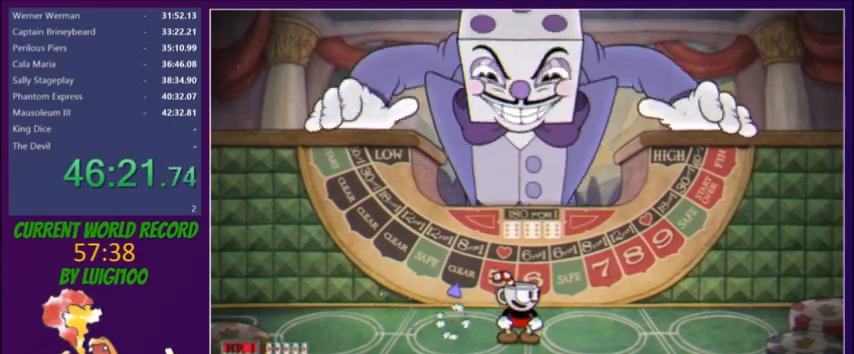
{"buttons": ["R1"], "button_events": [[467, "R1", "down"]]}
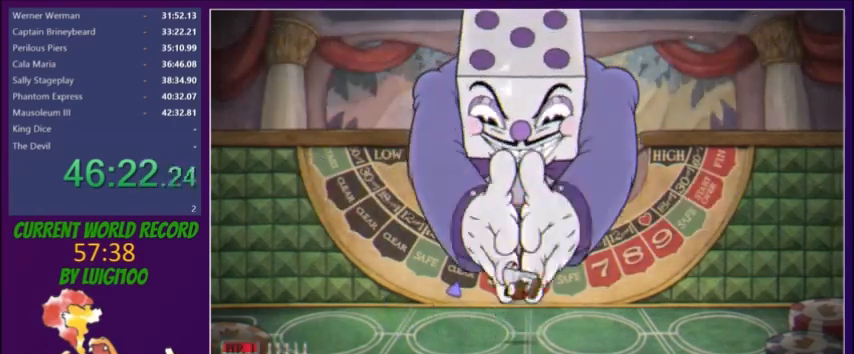
{"buttons": [], "button_events": [[167, "R1", "up"]]}